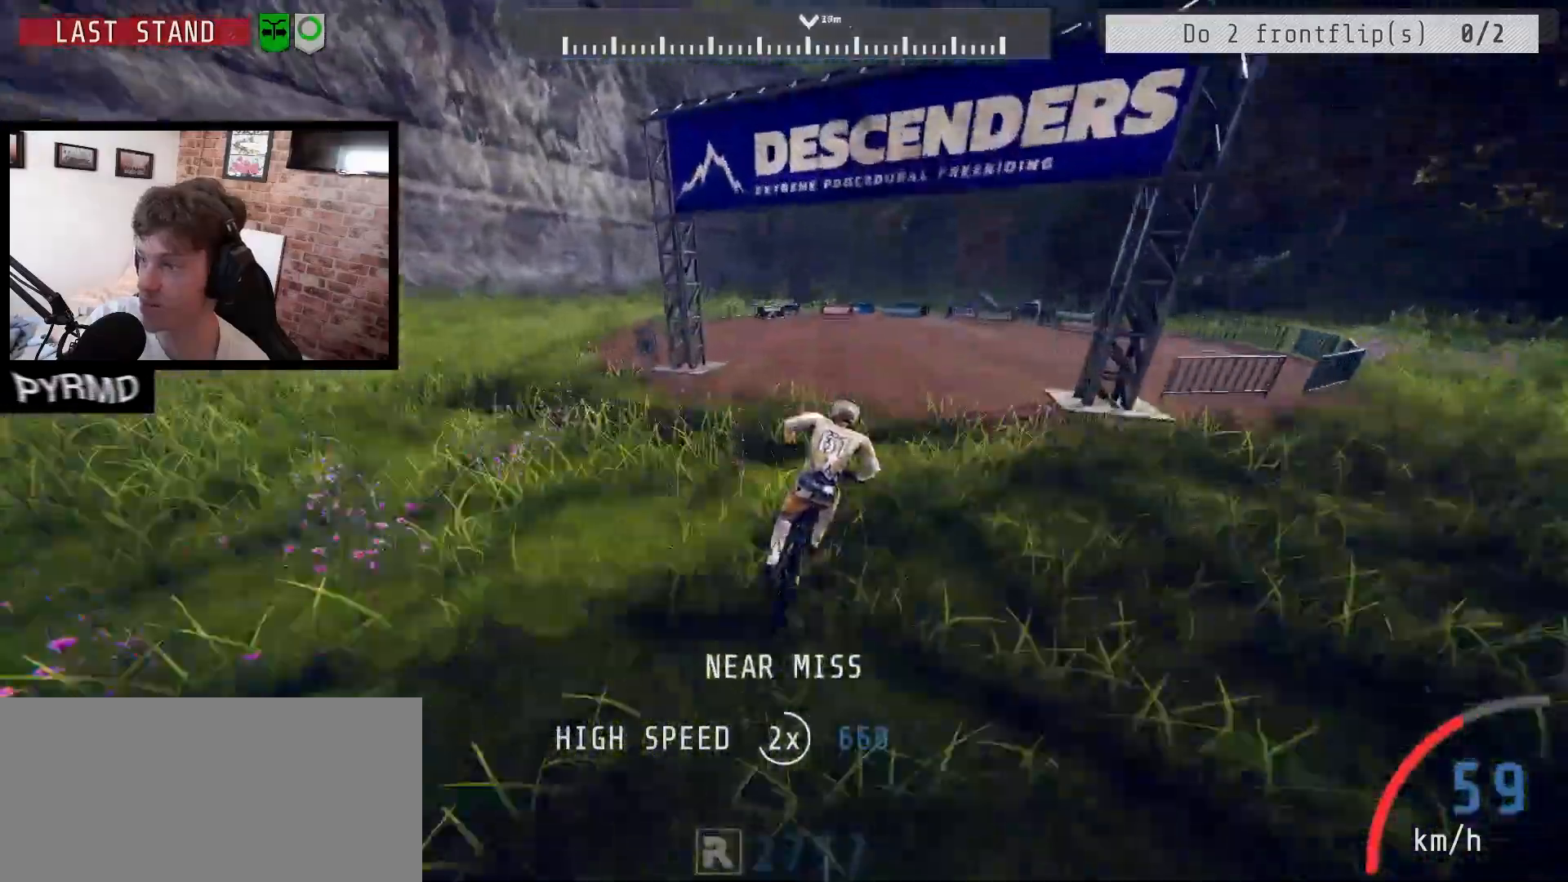
Gameplay with keyboard; each line is a JSON object with the keys held at the frame after it. "events" lists presses ("down") and releases ("up") of ".", "/", "0", "1", "2", "3", "4", "5", "6", "7", "8", "9", "a", "alt_l", "alt_r", "b", "backslash", "backspace", "c", "caps_lock", "comma", "ctrl_l", "ctrl_r", "d", "e", "equals", "escape", "f", "f1", "f10", "f11", "f12", "f2", "f3", "f4", "f5", "f6", "f7", "f8", "f9", "g", "h", "i", "j", "k", "l", "lbracket", "m", "minus", "n", "o", "p", "q", "quote", "r", "rbracket", "return", "s", "semicolon", "shift_l", "shift_r", "space", "super_l", "super_r", "t", "tab", "tilde", "u", "v", "w", "x", "y" and "z" between this image and that frame as [ms after this image, input, new state], when the widget could be followed in between. No other keys are recorded. Mouse input is not recorded.
{"keys": [], "events": []}
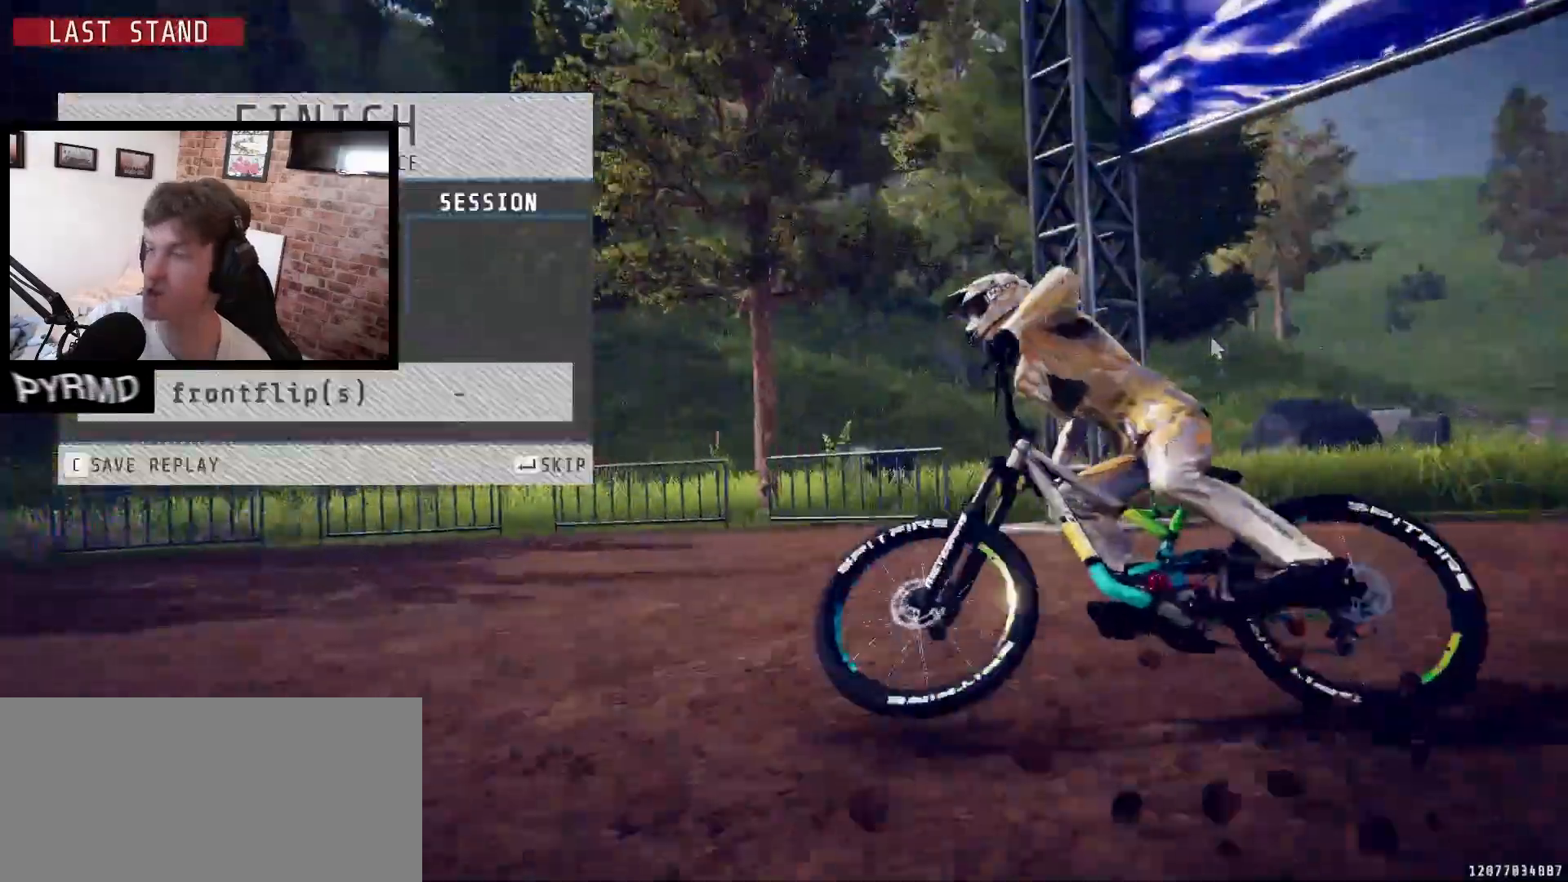
{"keys": [], "events": [[100, "return", "down"], [167, "return", "up"], [317, "return", "down"], [367, "return", "up"]]}
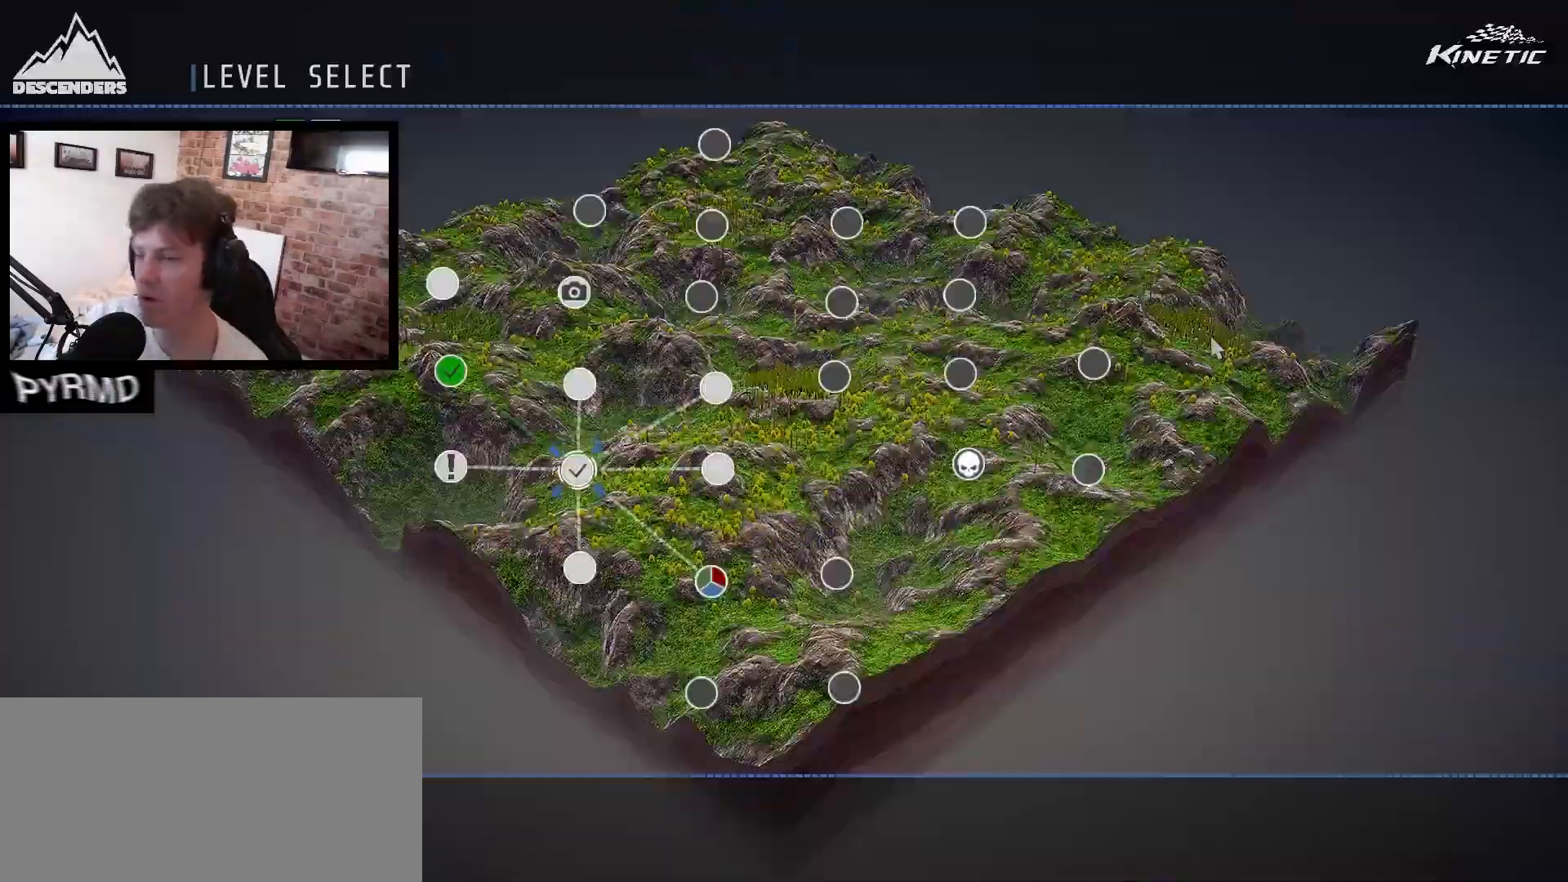
{"keys": [], "events": []}
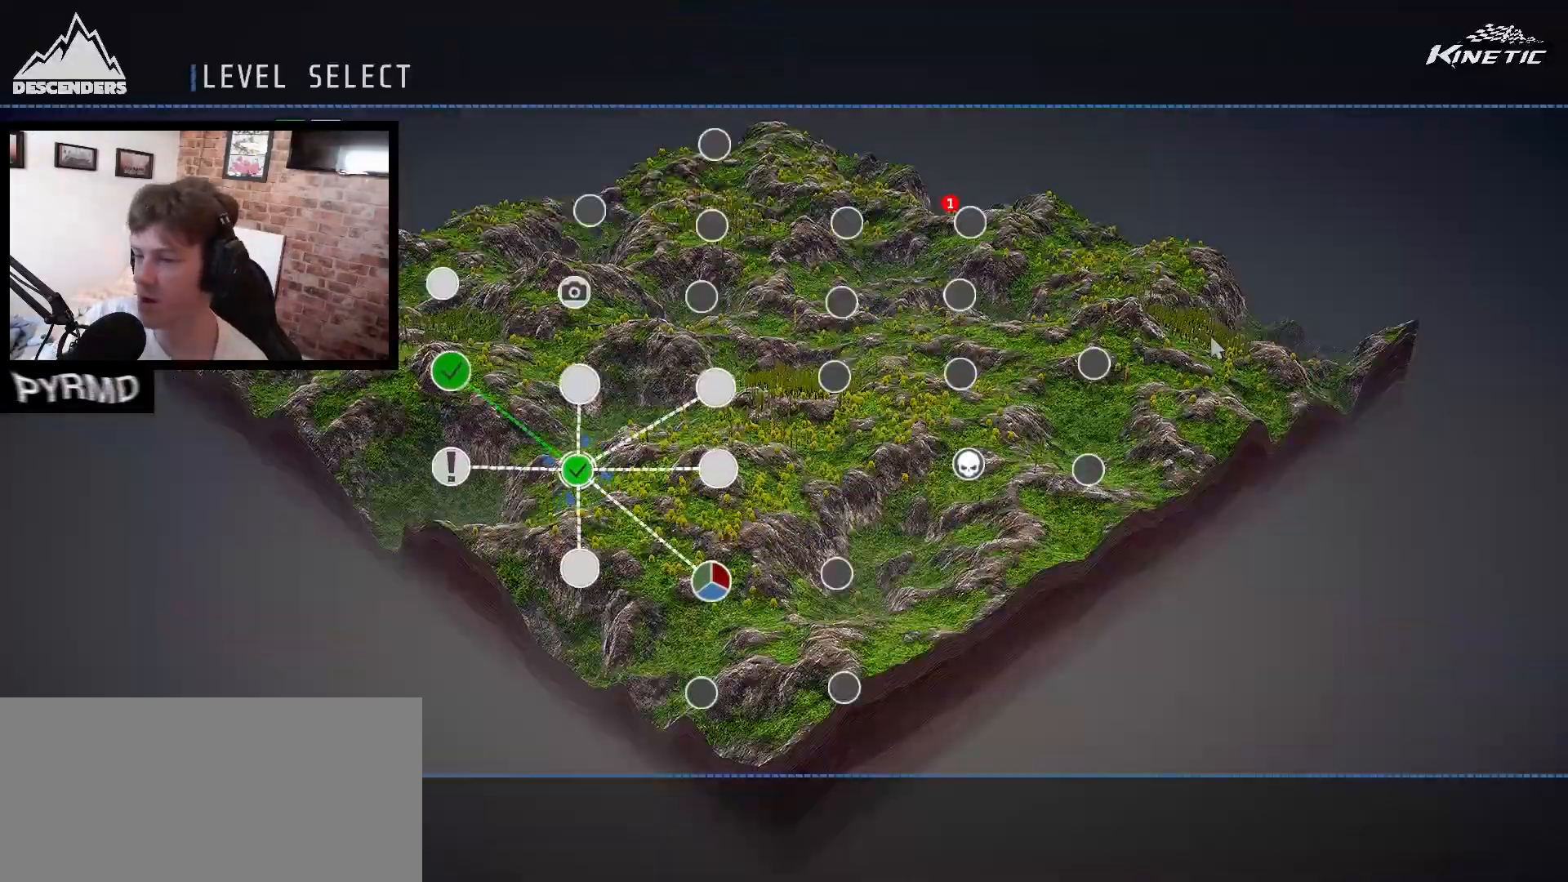
{"keys": [], "events": []}
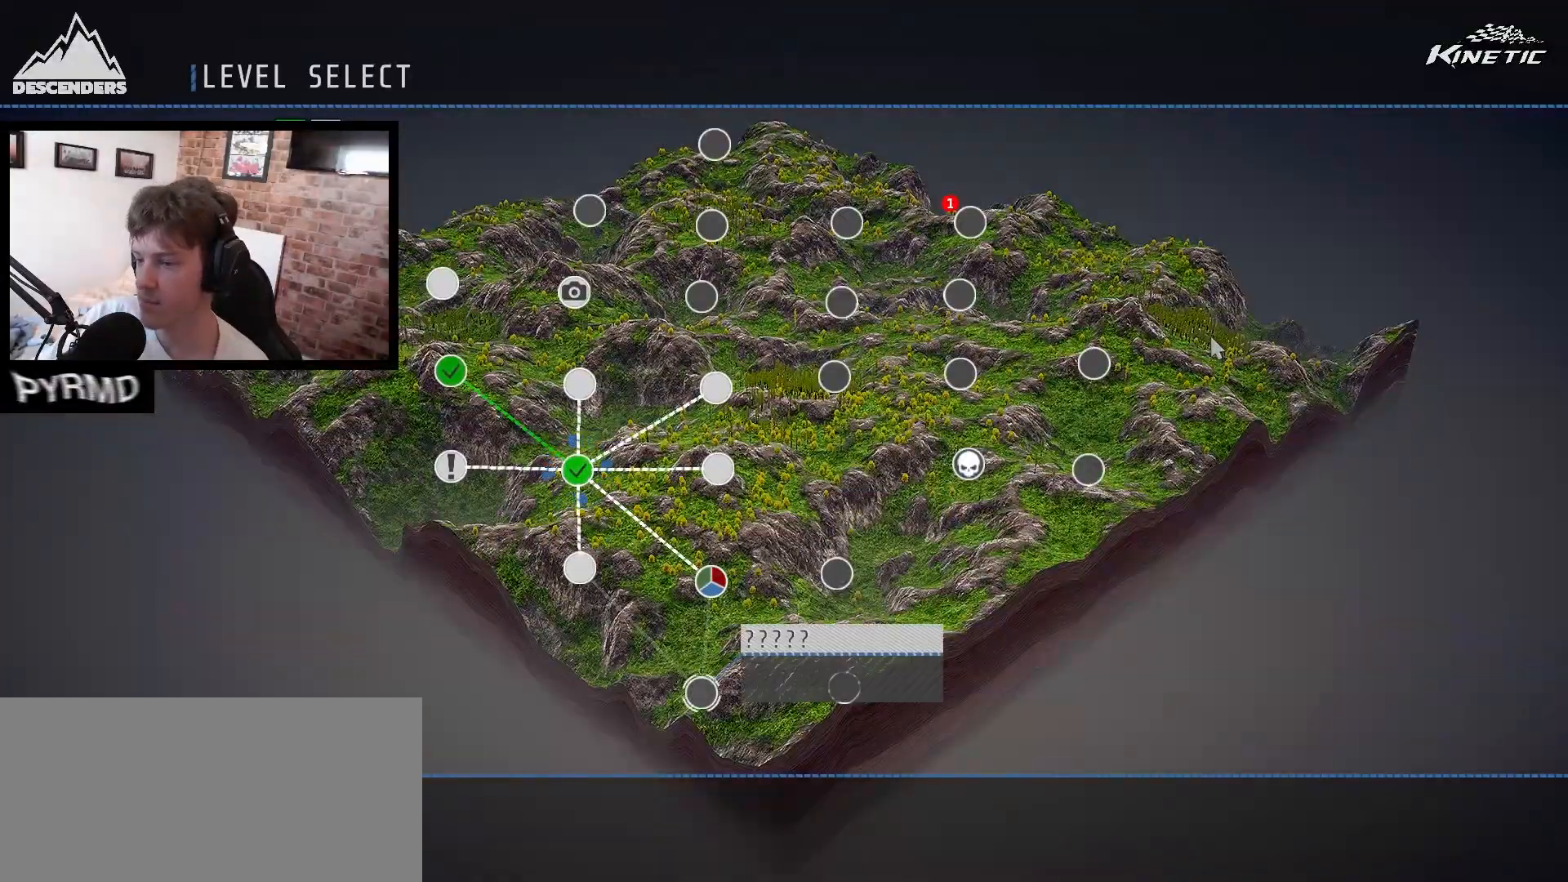
{"keys": [], "events": []}
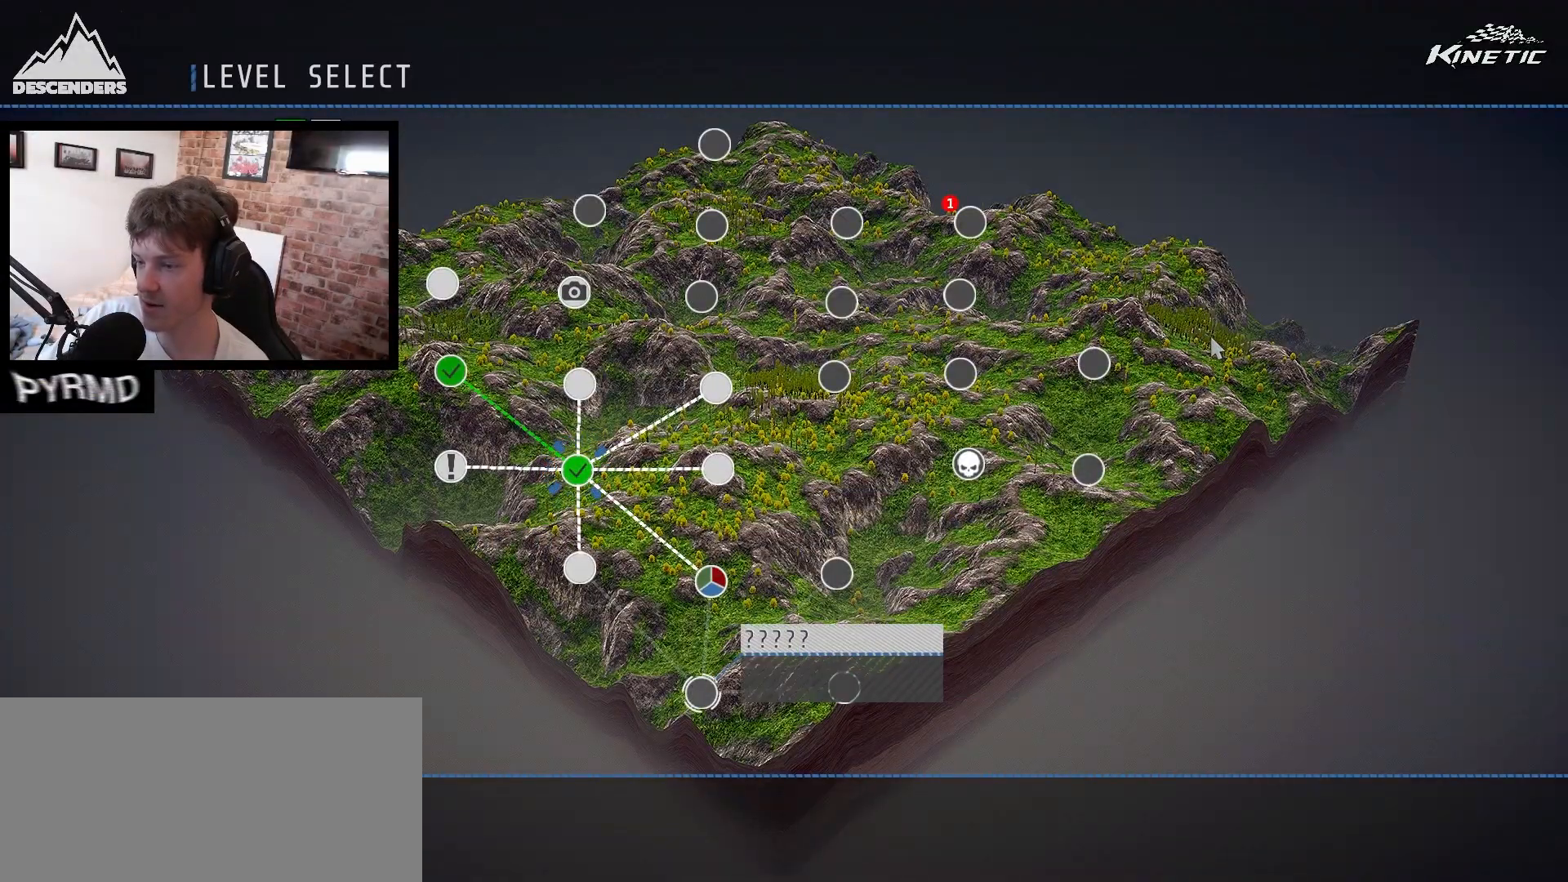
{"keys": ["return"], "events": [[483, "return", "down"]]}
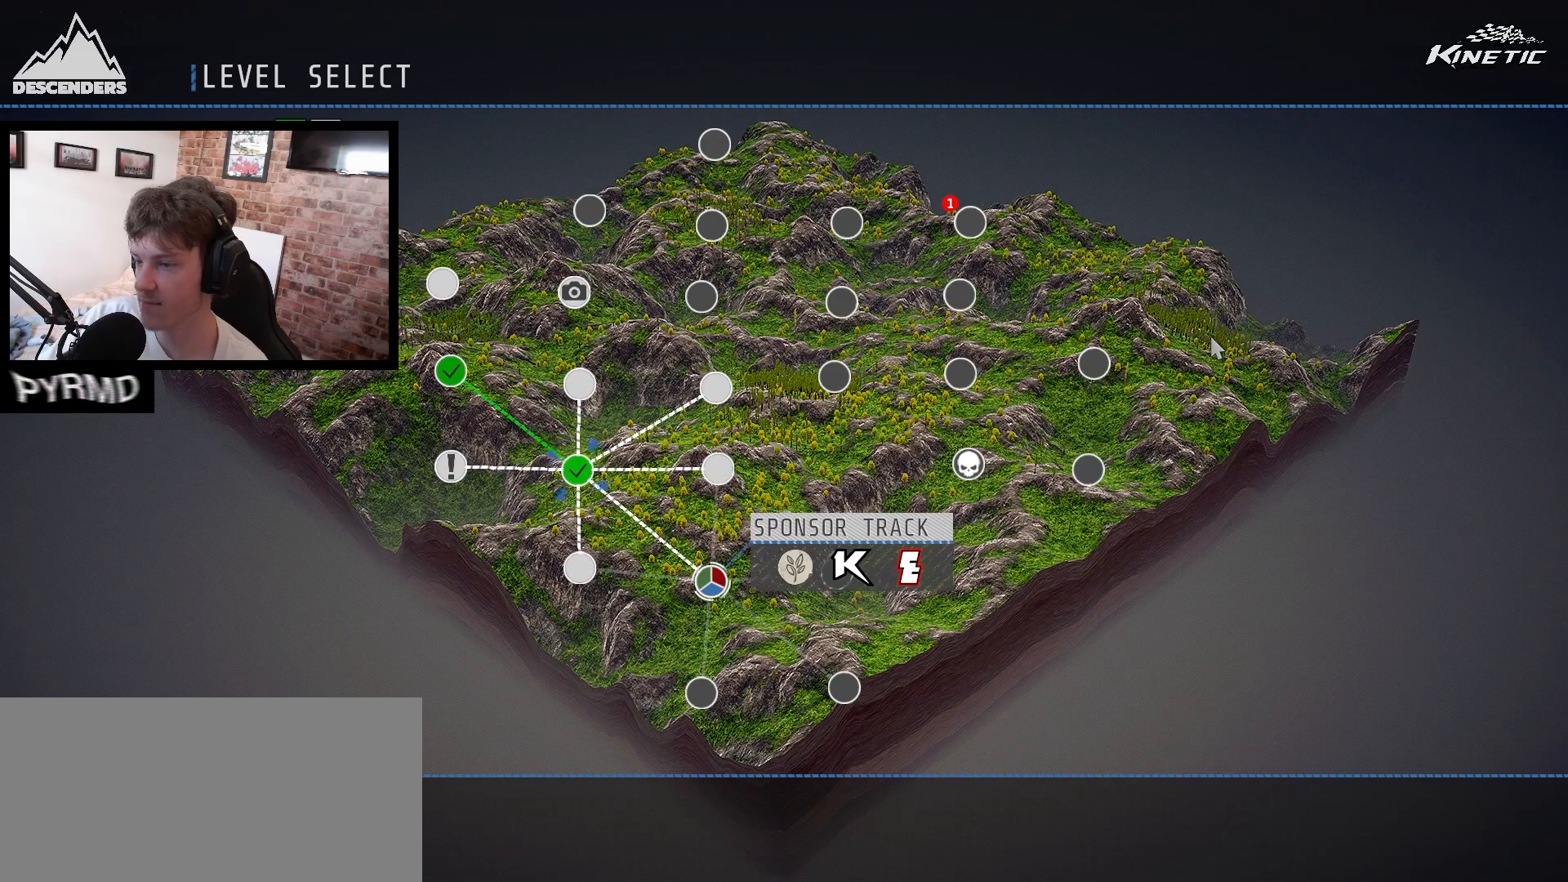
{"keys": [], "events": [[33, "return", "up"]]}
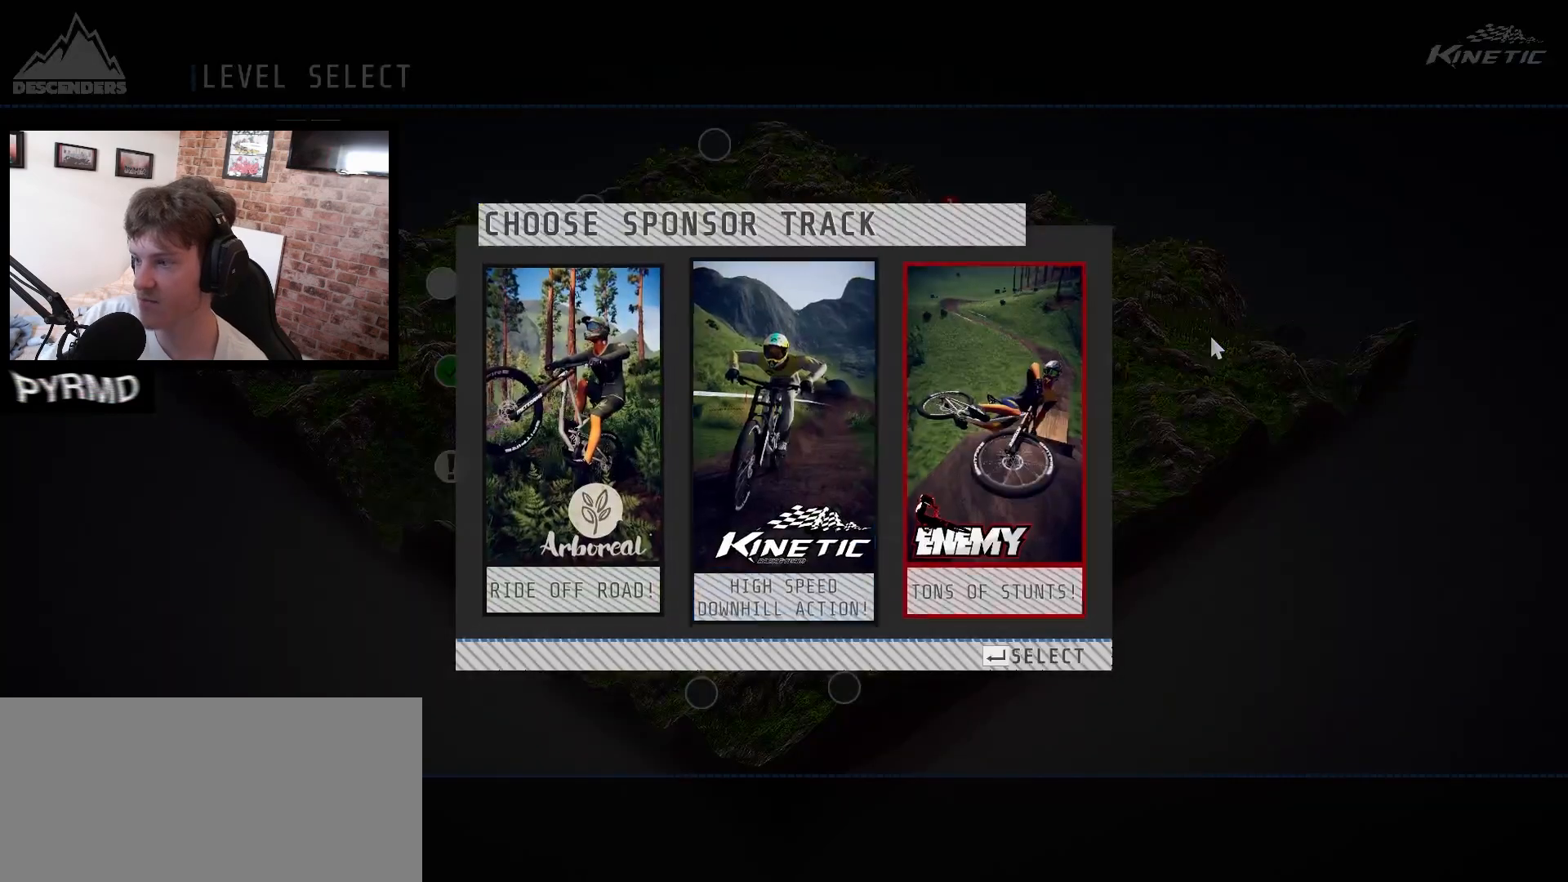
{"keys": [], "events": [[283, "return", "down"], [333, "return", "up"]]}
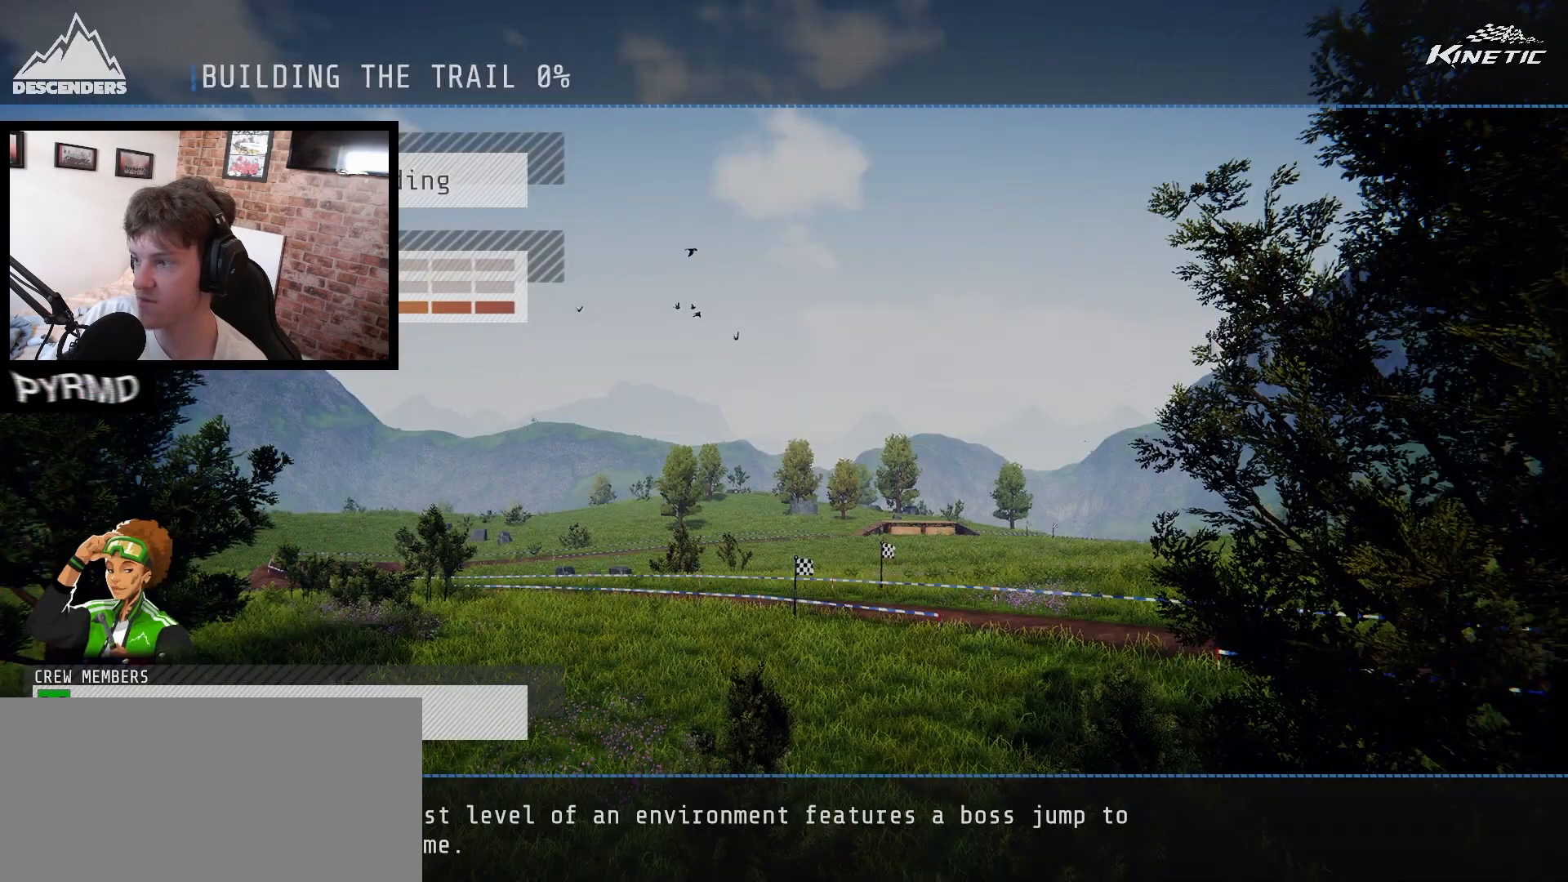
{"keys": [], "events": []}
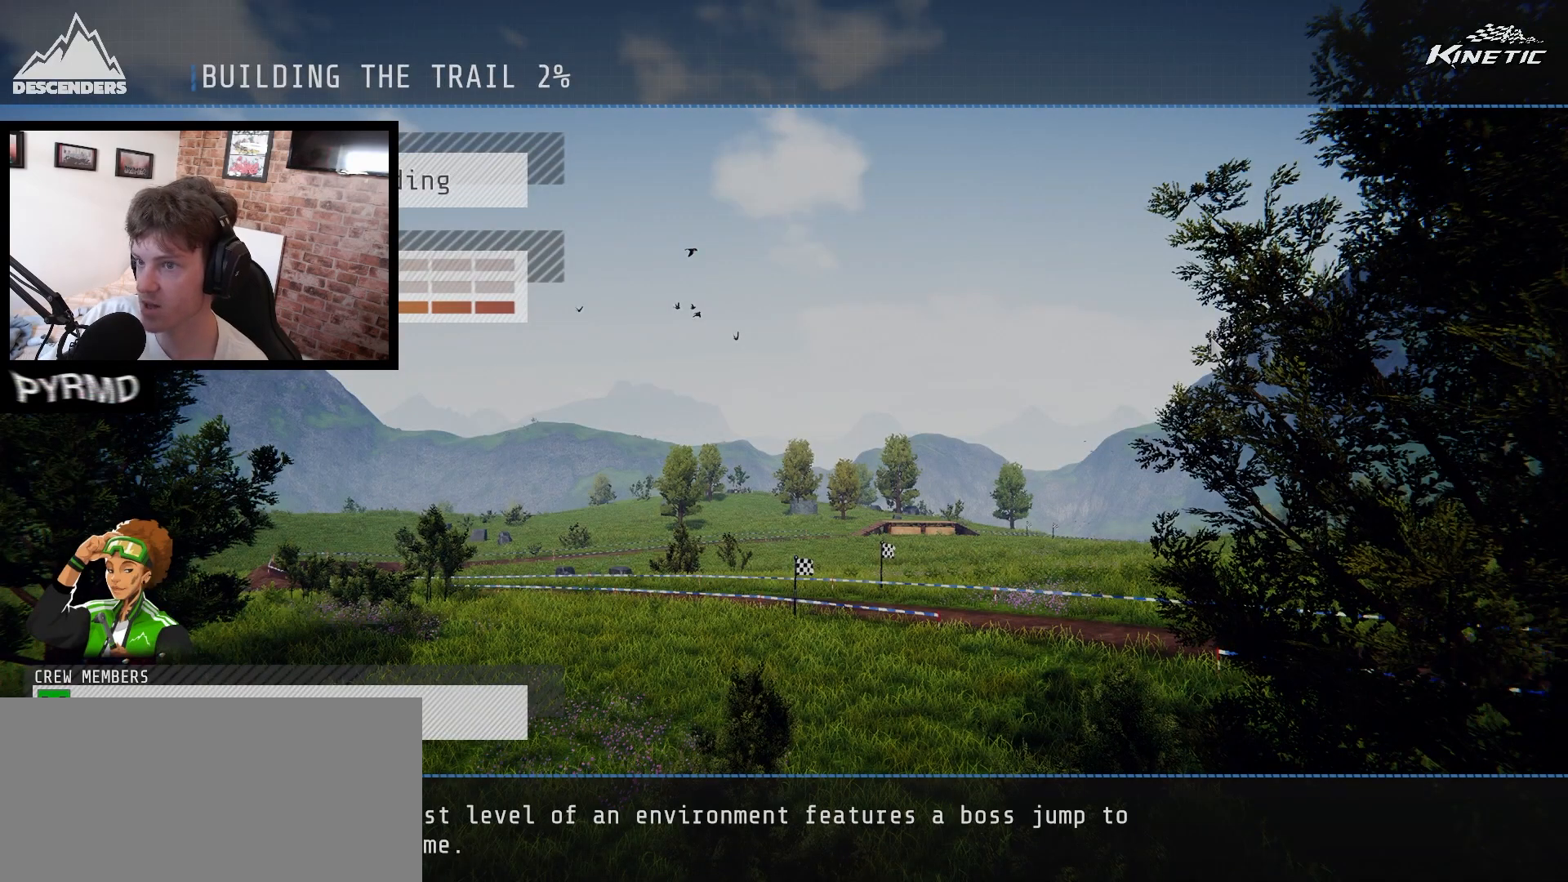
{"keys": [], "events": []}
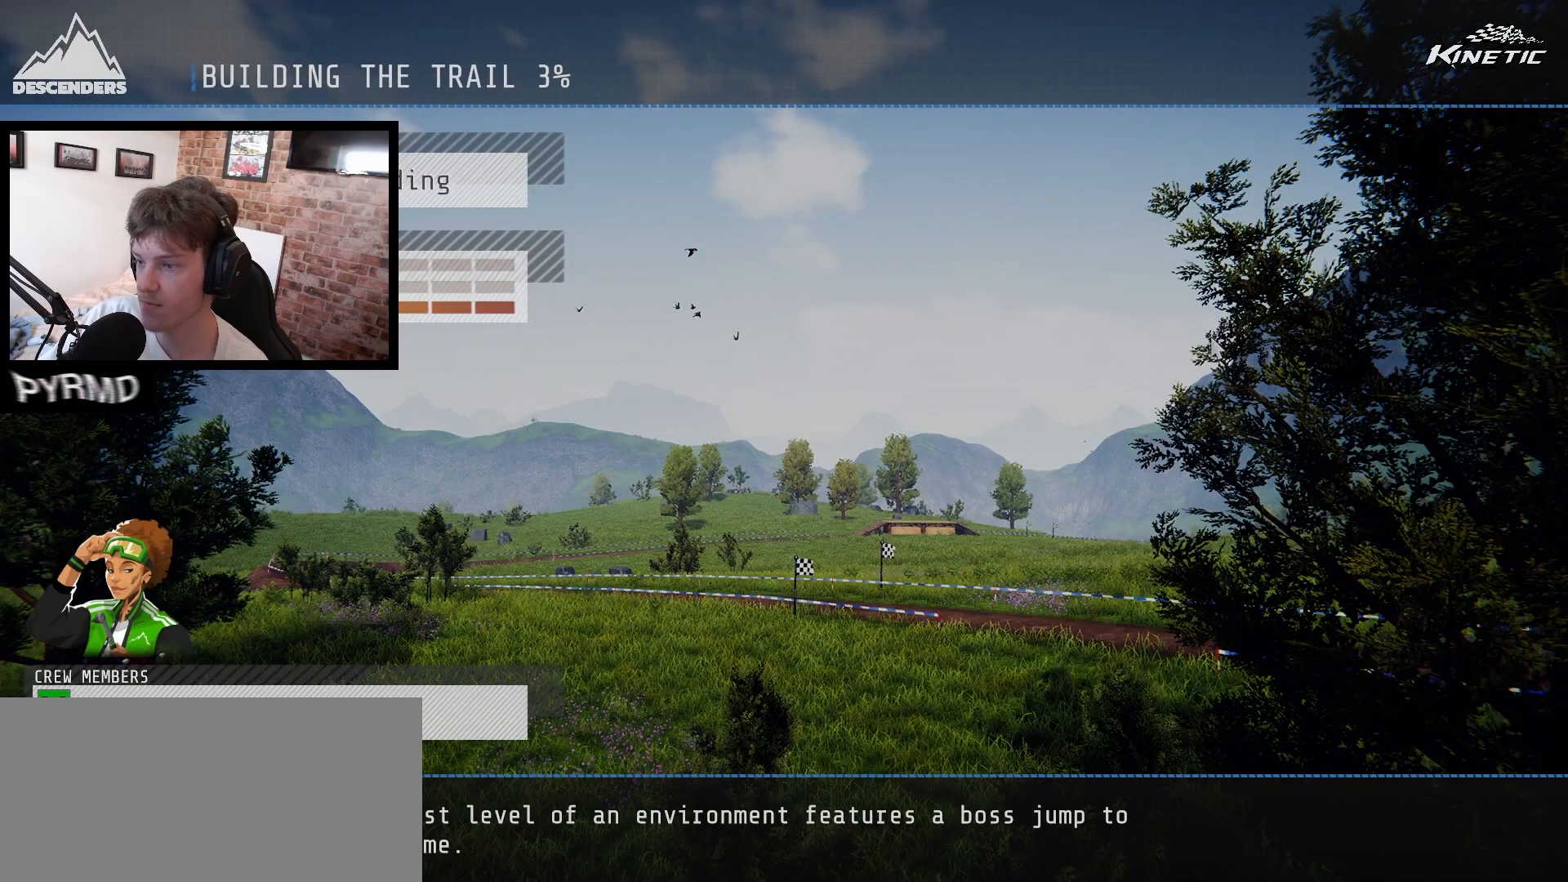
{"keys": [], "events": []}
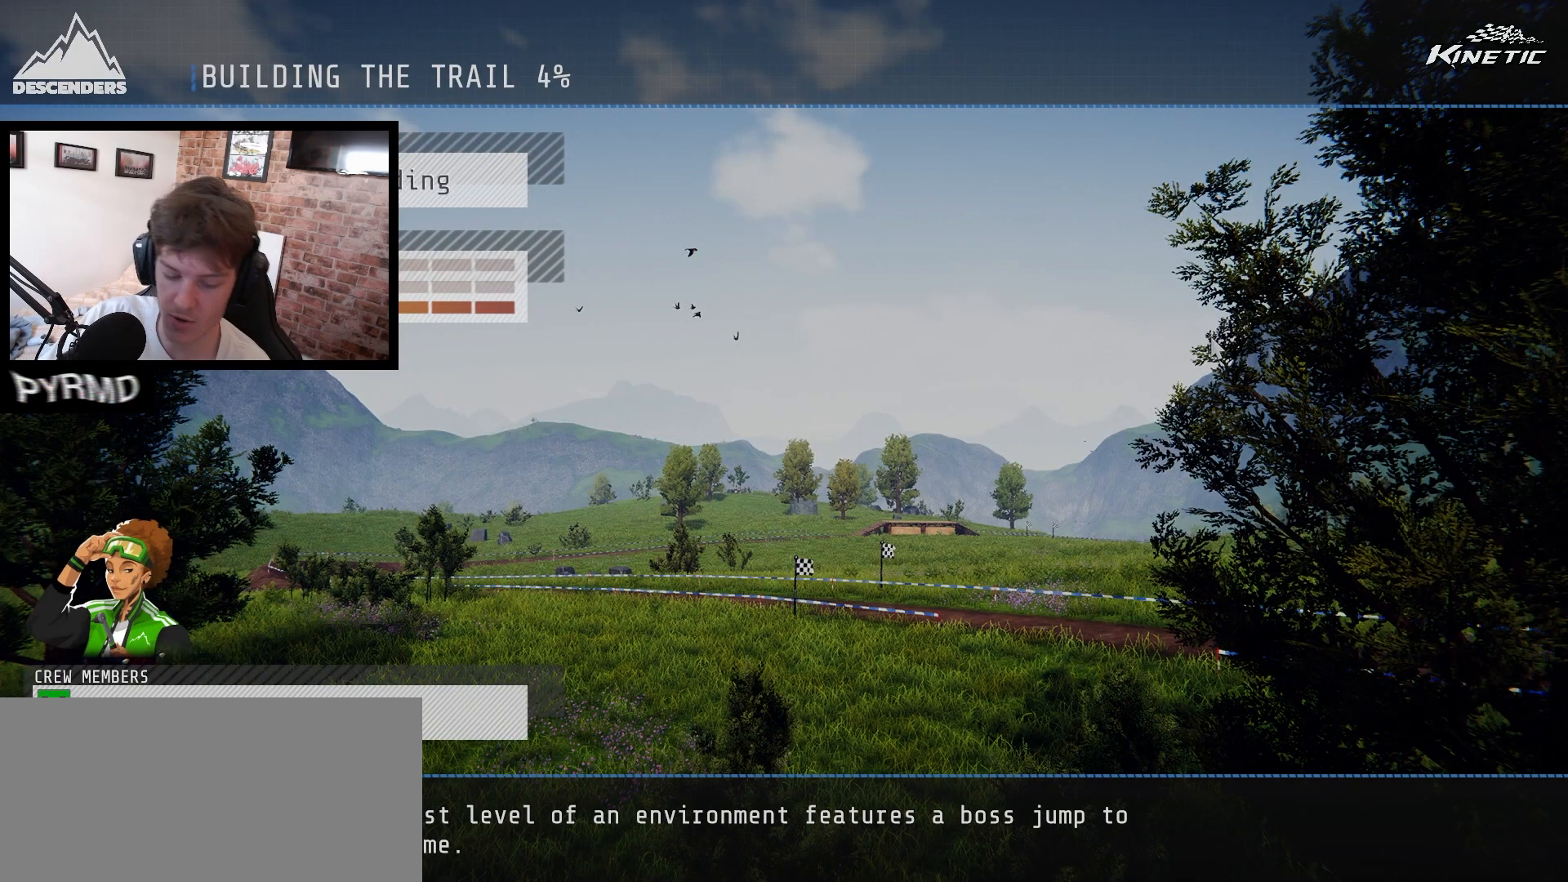
{"keys": [], "events": []}
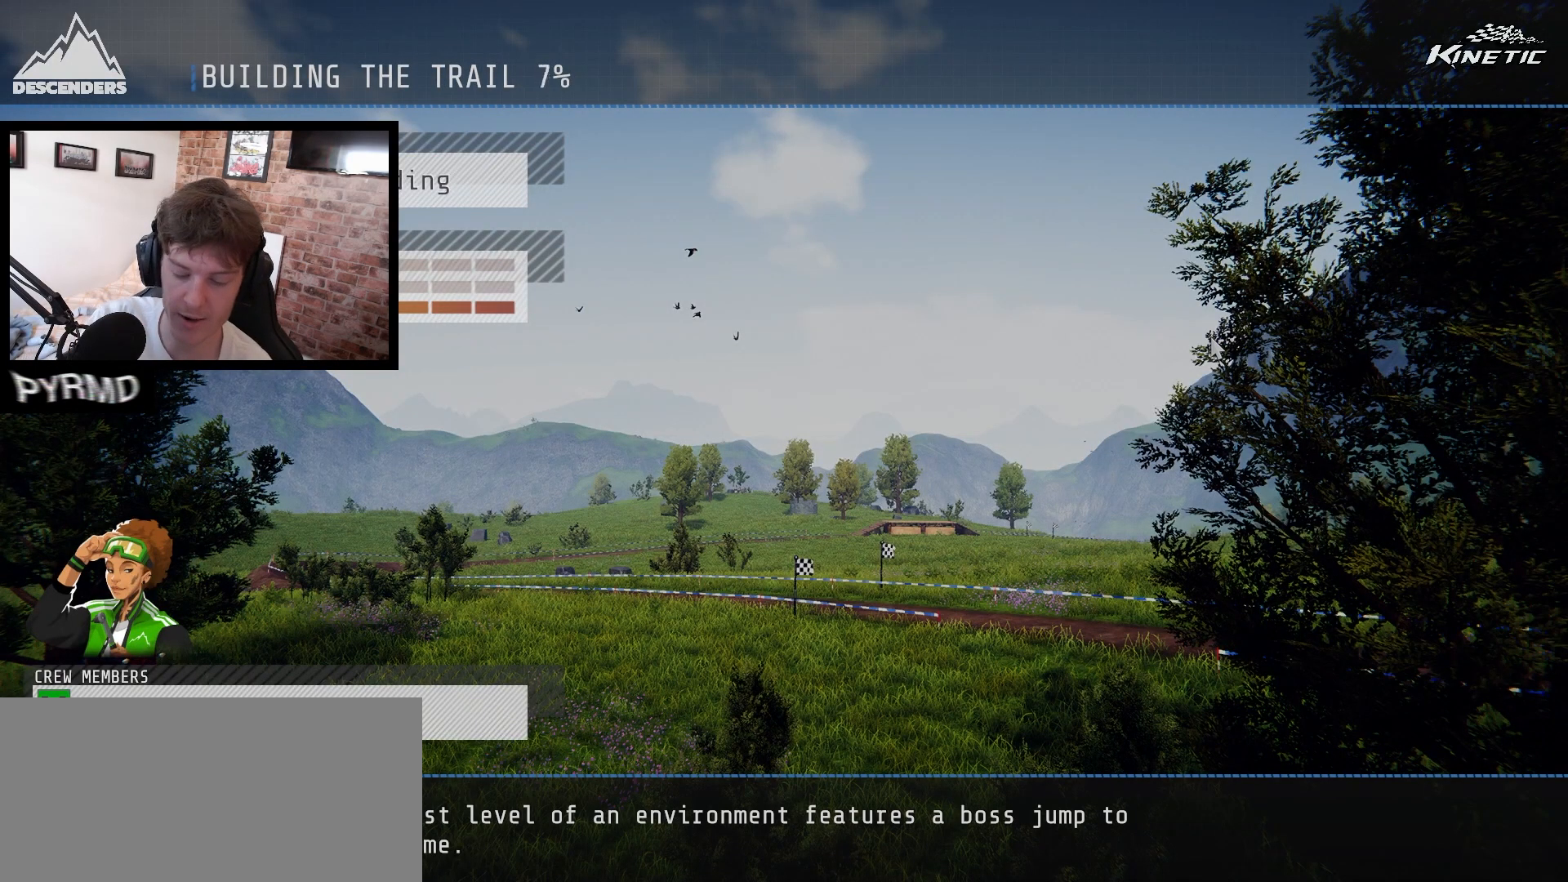
{"keys": [], "events": []}
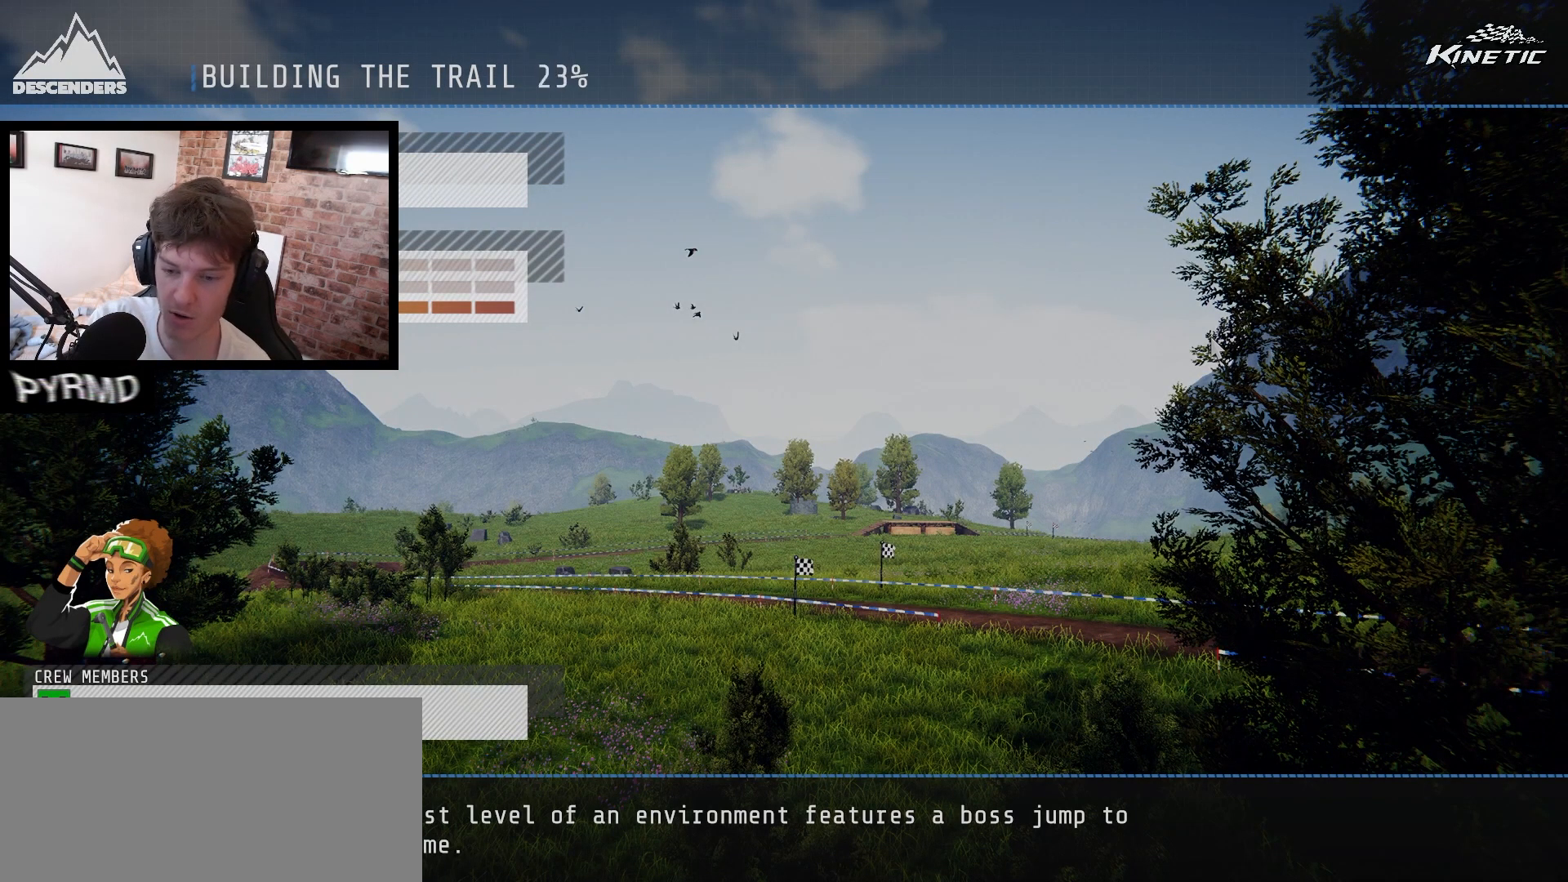
{"keys": [], "events": []}
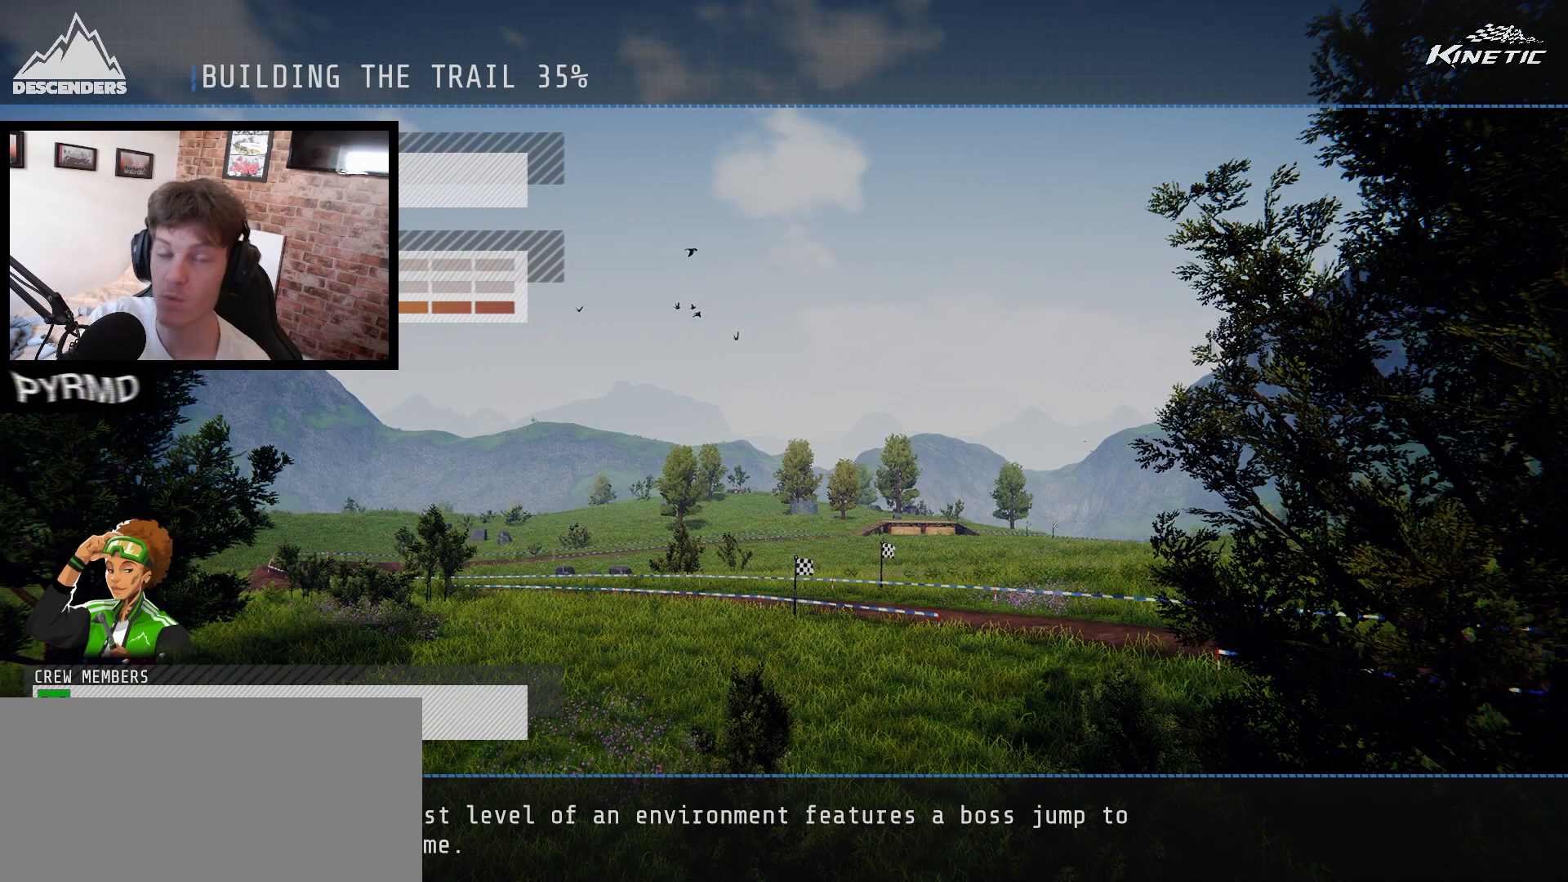
{"keys": [], "events": []}